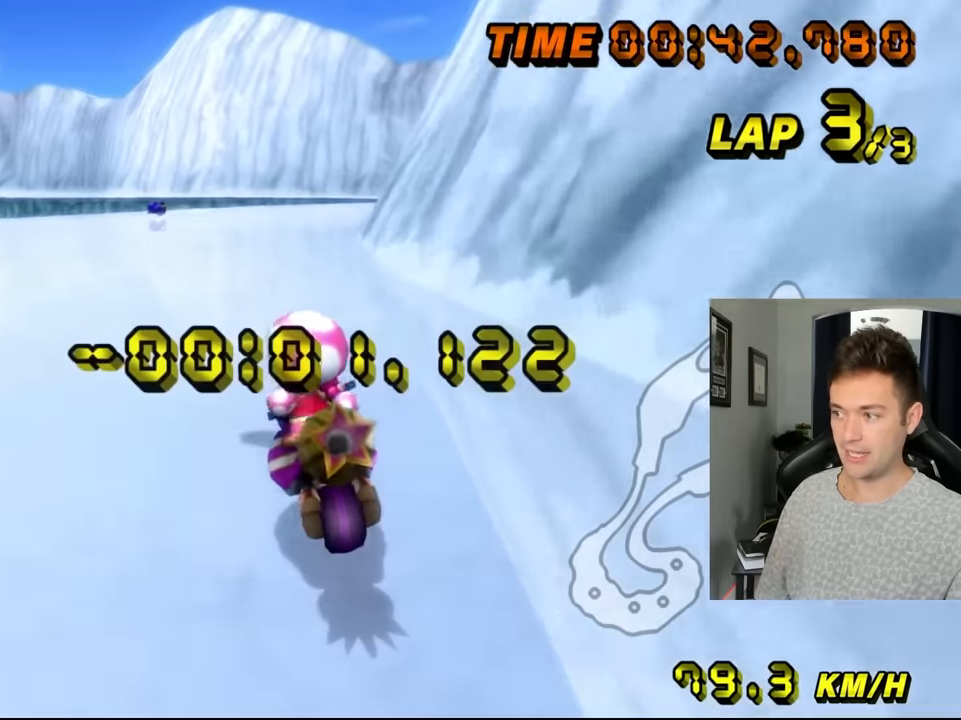
Gameplay with a controller (Nintendo layout); each line is a JSON object with the inputs held at the frame after it (dt_ms = milliseconds from this image to that frame). "events" lists button and stick changes between this image and that frame as [ms after this image, input, new state], when the widget could be followed in between. Not read: A B C L1 L2 L3 R1 R3 X Y.
{"dt_ms": 500, "buttons": [], "left_stick": "left", "events": []}
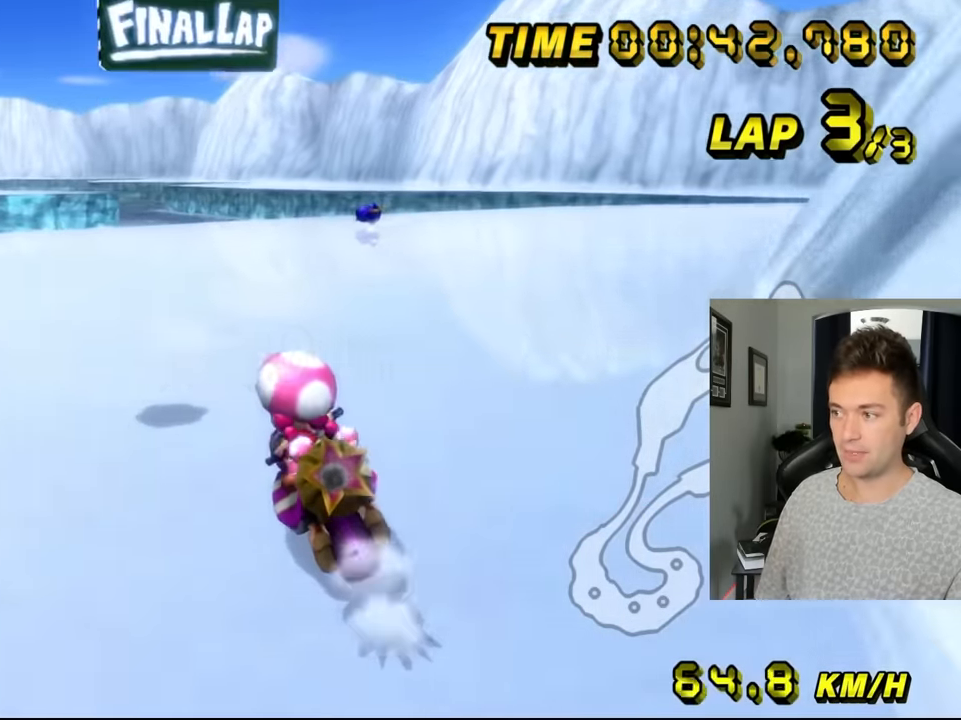
{"dt_ms": 500, "buttons": [], "left_stick": "left", "events": []}
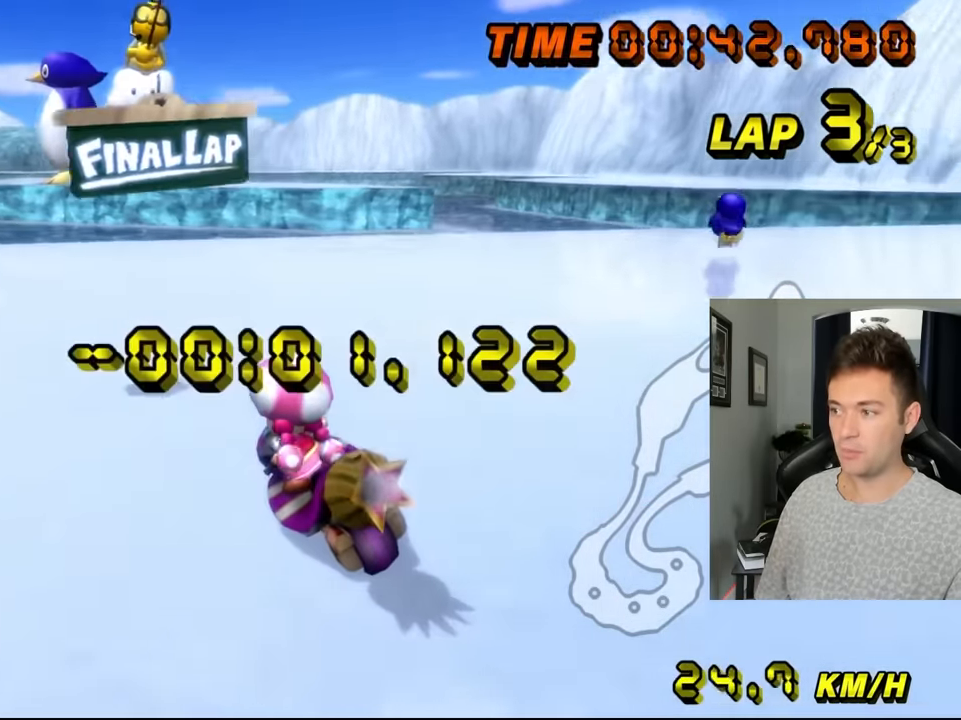
{"dt_ms": 500, "buttons": [], "left_stick": "left", "events": []}
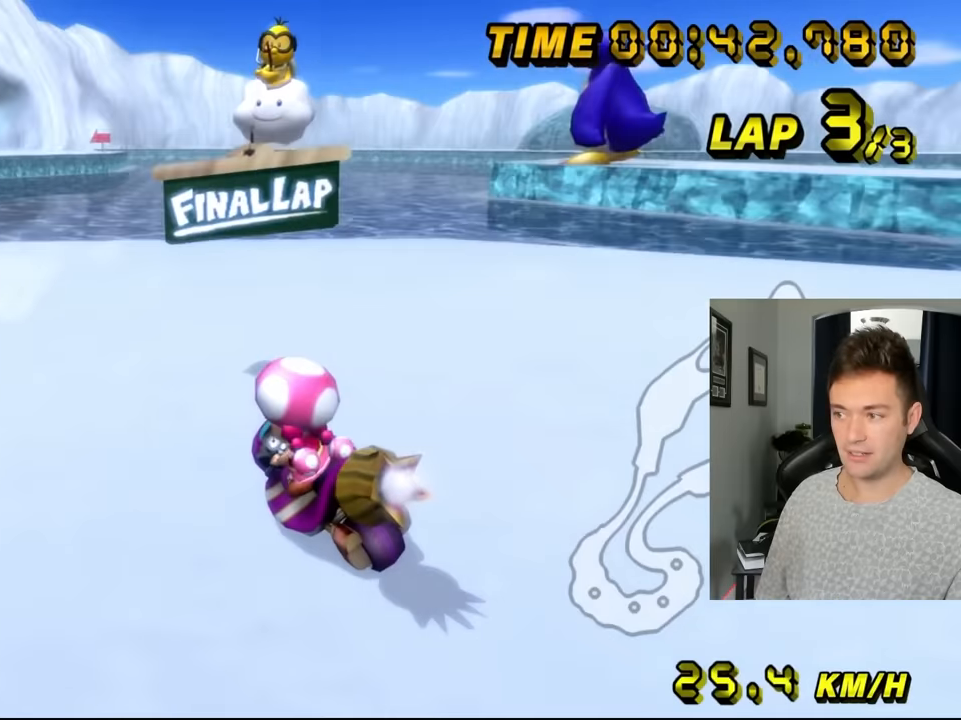
{"dt_ms": 500, "buttons": [], "left_stick": "left", "events": []}
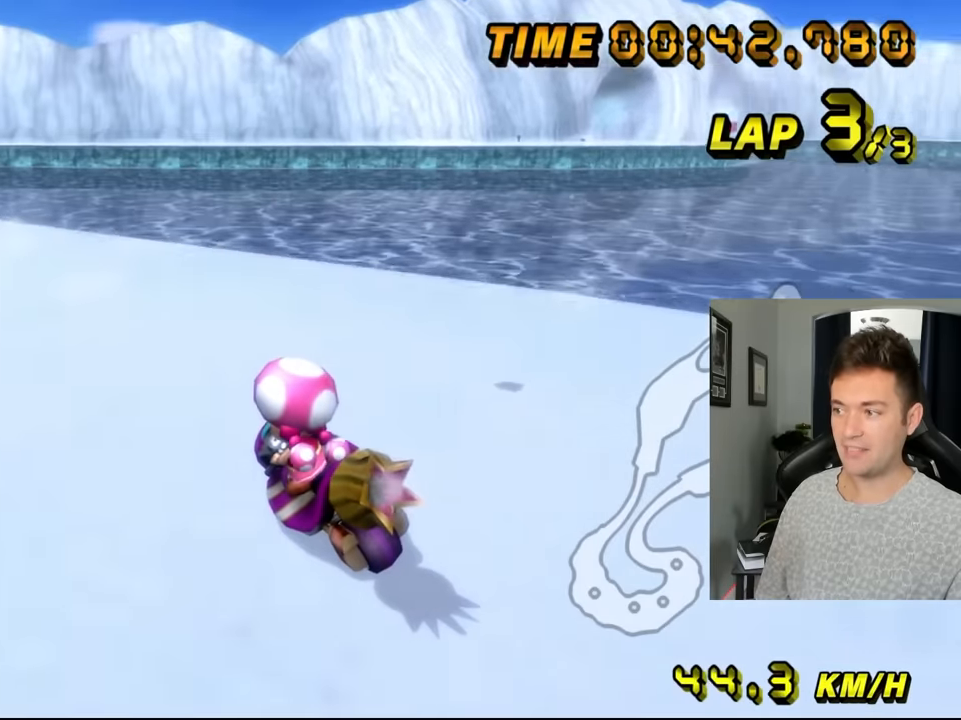
{"dt_ms": 500, "buttons": [], "left_stick": "center", "events": [[67, "left_stick", "up-left"], [417, "left_stick", "center"]]}
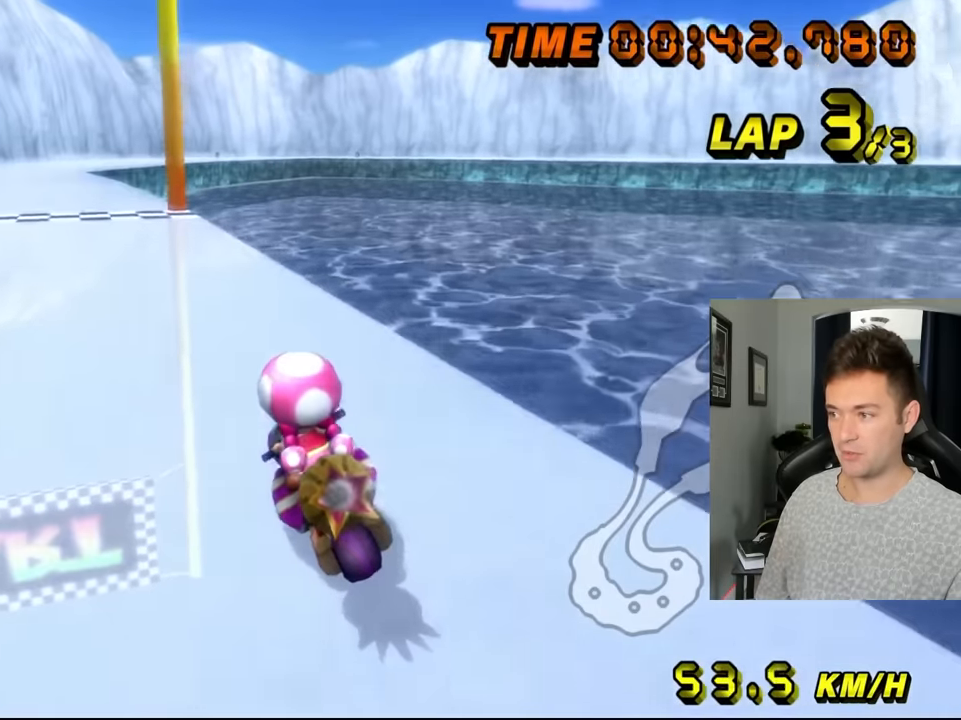
{"dt_ms": 500, "buttons": [], "left_stick": "center", "events": [[134, "left_stick", "up-right"], [200, "left_stick", "center"], [400, "left_stick", "up-left"], [467, "left_stick", "center"]]}
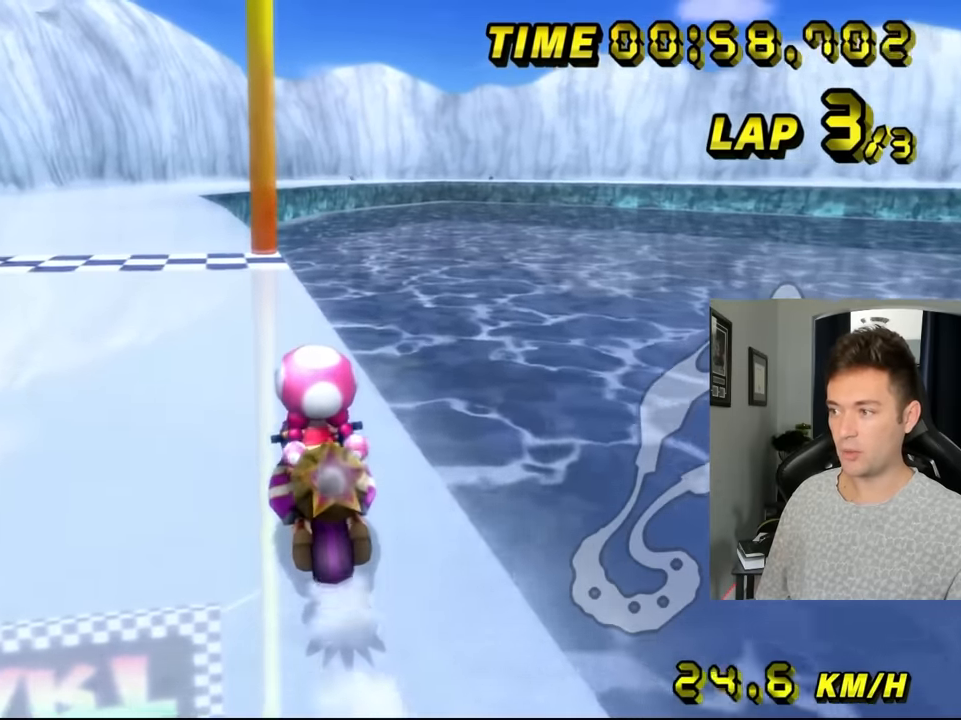
{"dt_ms": 500, "buttons": [], "left_stick": "center", "events": [[234, "left_stick", "up-right"], [284, "left_stick", "center"]]}
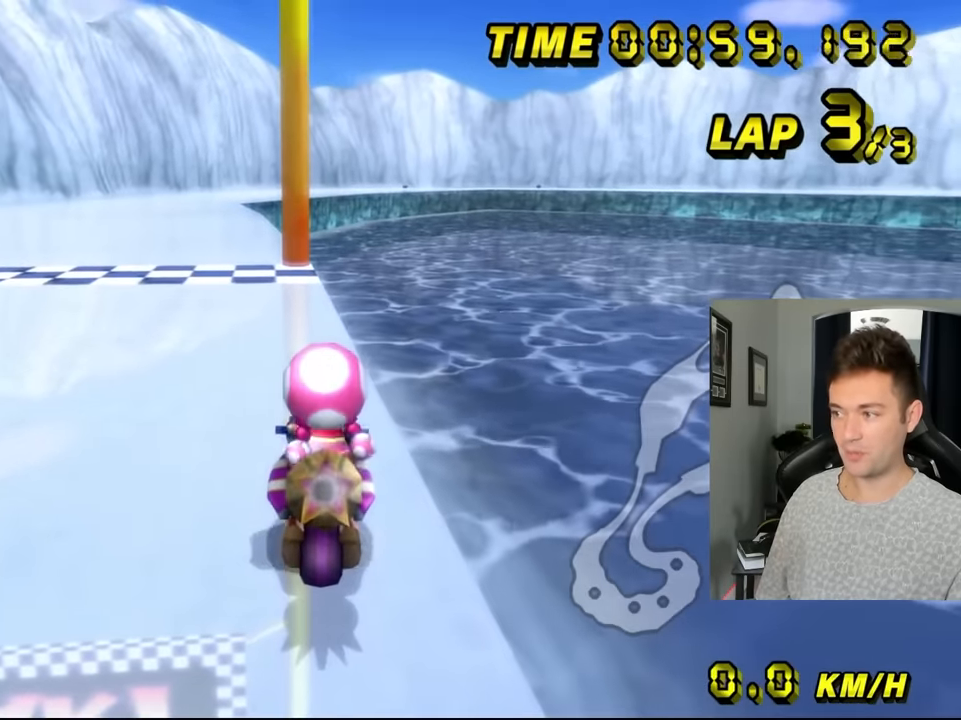
{"dt_ms": 500, "buttons": [], "left_stick": "up-right", "events": [[434, "left_stick", "up-right"]]}
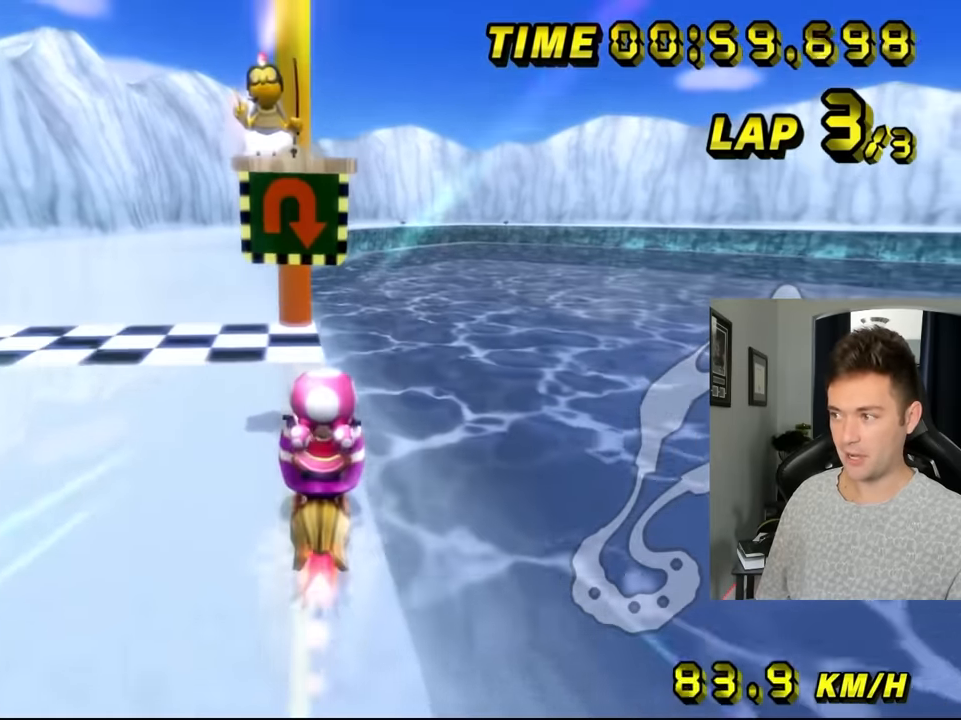
{"dt_ms": 1000, "buttons": [], "left_stick": "up"}
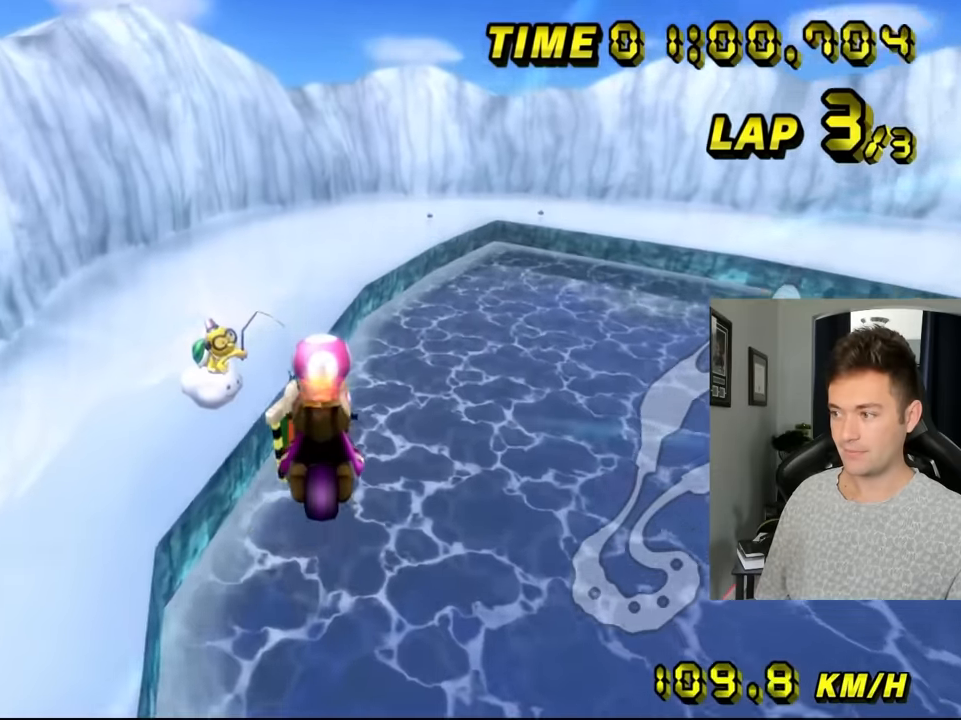
{"dt_ms": 500, "buttons": [], "left_stick": "up", "events": []}
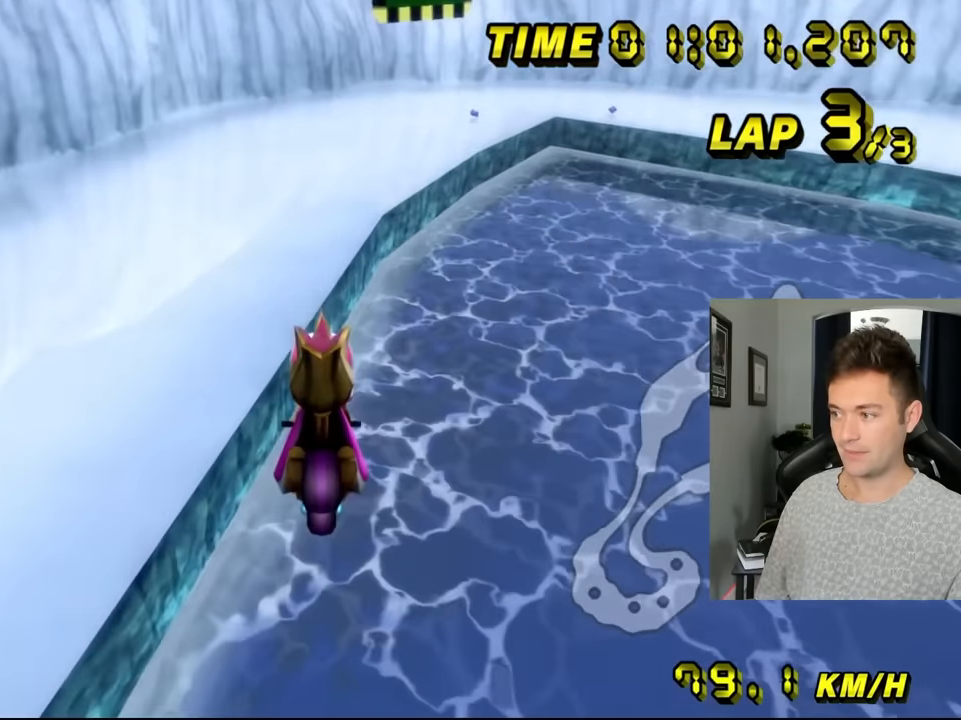
{"dt_ms": 500, "buttons": [], "left_stick": "up", "events": []}
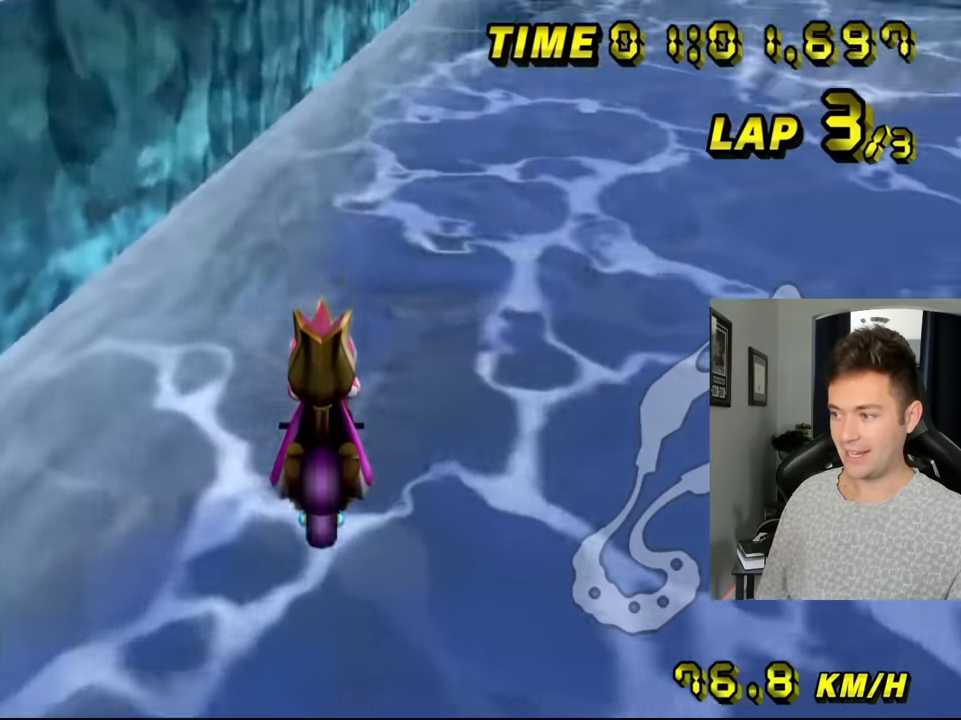
{"dt_ms": 500, "buttons": [], "left_stick": "center", "events": [[117, "left_stick", "center"]]}